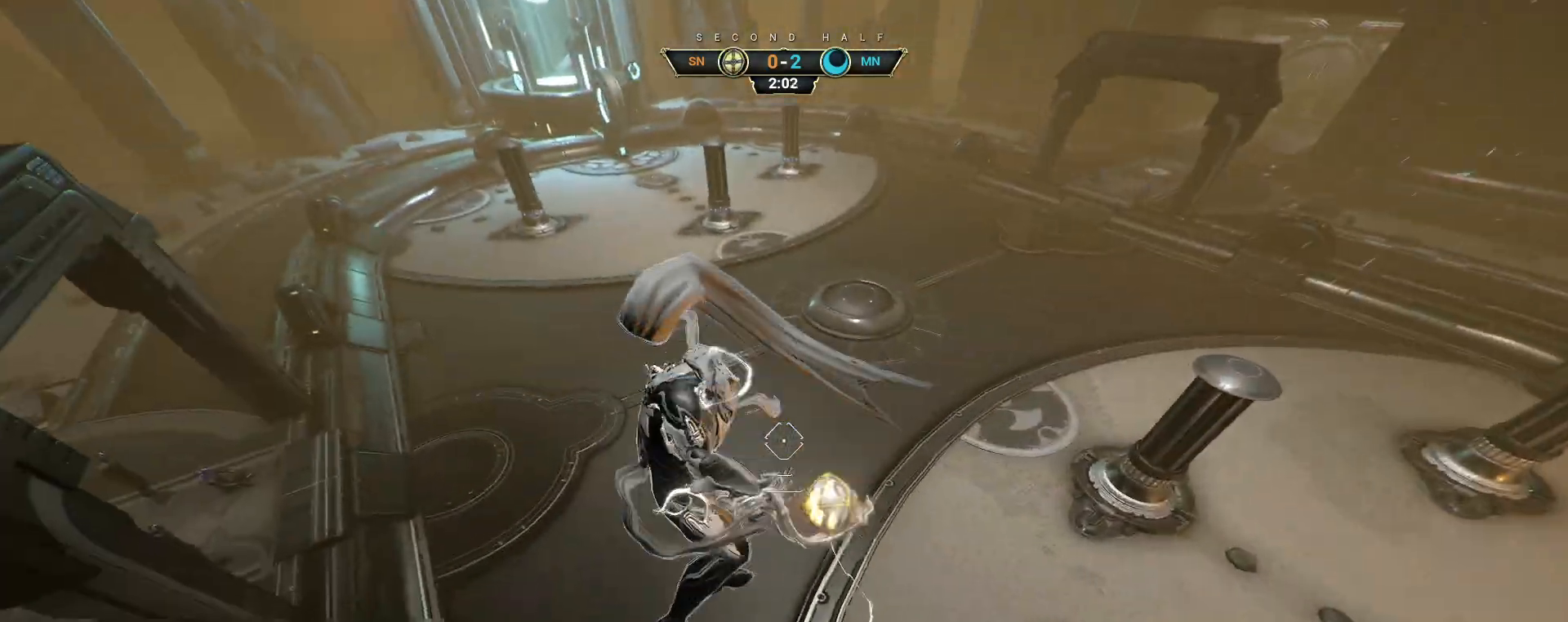
Gameplay with keyboard and mouse; each line is a JSON object with the keys and mouse buttons held at the frame after it. "events" lists presses ("down") and releases ("up") of "a", "ctrl", "d", "e", "q", "s", "shift", "space", "w", "mouse_left", "mouse_wheel", "mouse_right", "mouse_mb4" and "mouse_mb5" between this image and that frame as [ms after this image, input, new state], when the widget could be followed in between. "mouse_left", "mouse_wheel", "mouse_right", "mouse_mb4", "mouse_mb5" = the "left", "wheel", "right", "mb4", "mb5" buttons of the "mouse" list. No other keys are recorded. "wheel" means that the mouse wheel is clicked or scrolled. Not read: mouse_move.
{"keys": ["w"], "mouse": [], "events": []}
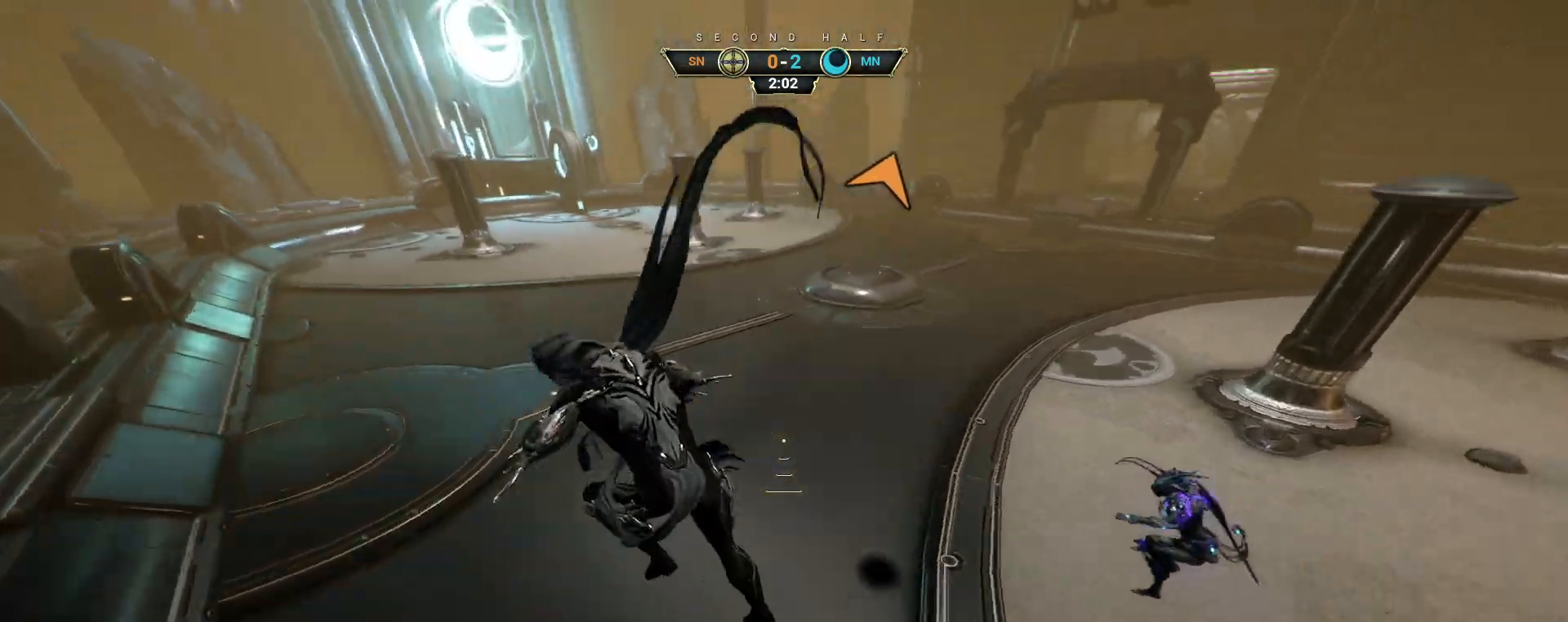
{"keys": ["w"], "mouse": ["right"], "events": [[33, "ctrl", "down"], [250, "space", "down"], [300, "ctrl", "up"], [300, "space", "up"], [333, "shift", "down"], [350, "space", "down"], [400, "mouse_right", "down"], [417, "shift", "up"], [433, "space", "up"]]}
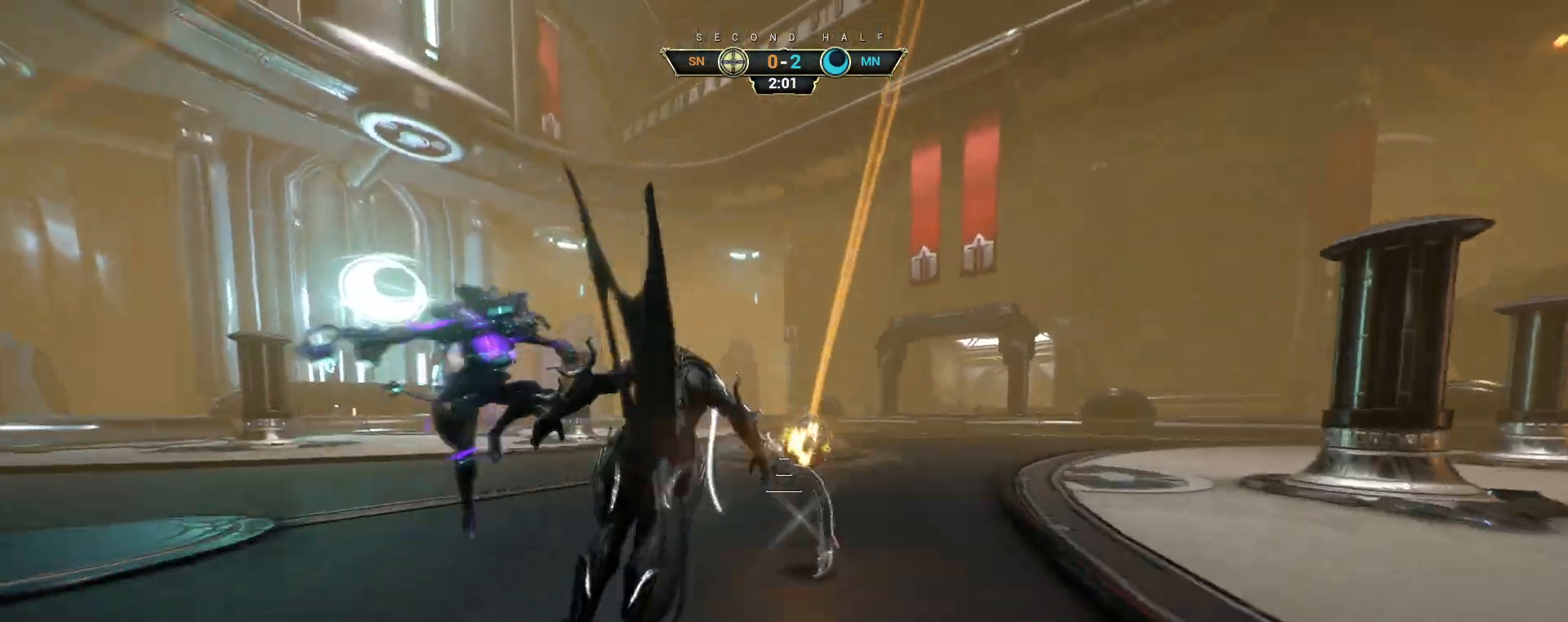
{"keys": ["d"], "mouse": [], "events": [[250, "mouse_right", "up"], [383, "d", "down"], [433, "w", "up"]]}
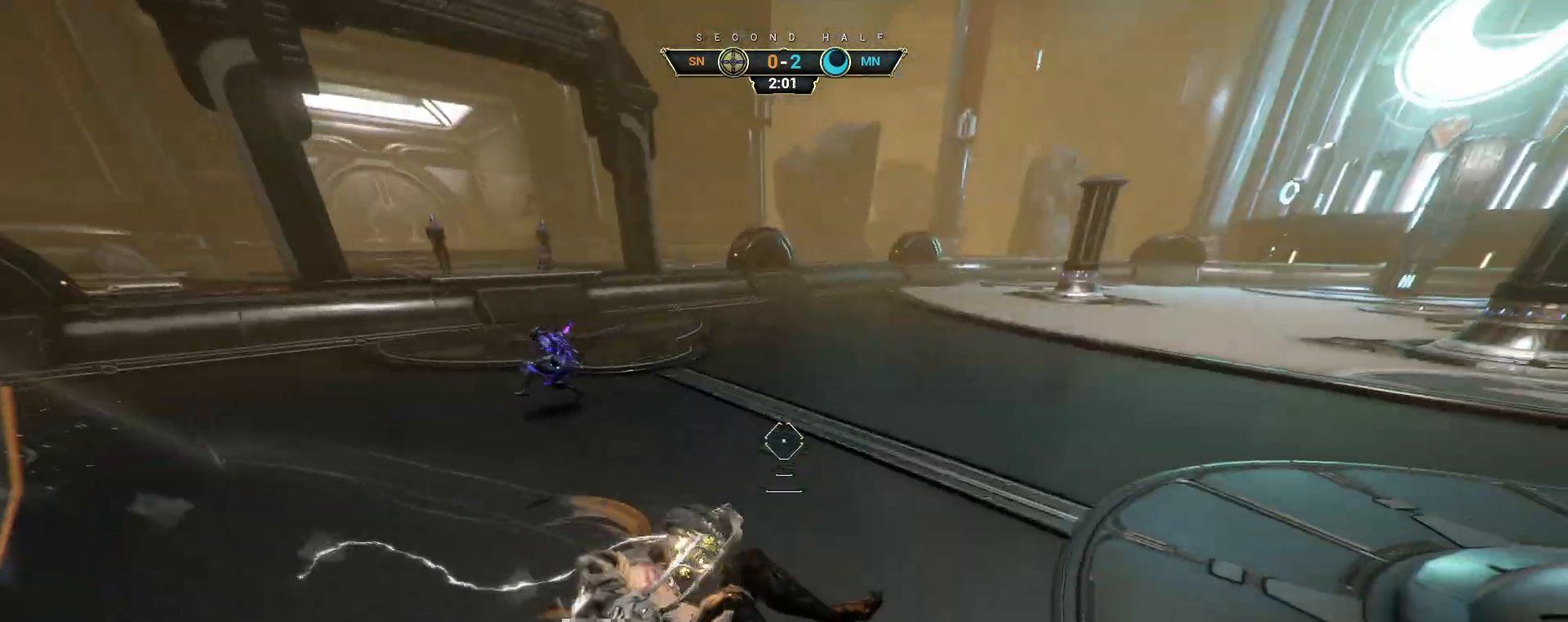
{"keys": ["a", "s"], "mouse": [], "events": [[217, "space", "down"], [283, "space", "up"], [350, "a", "down"], [383, "d", "up"], [383, "s", "down"], [400, "space", "down"], [483, "space", "up"]]}
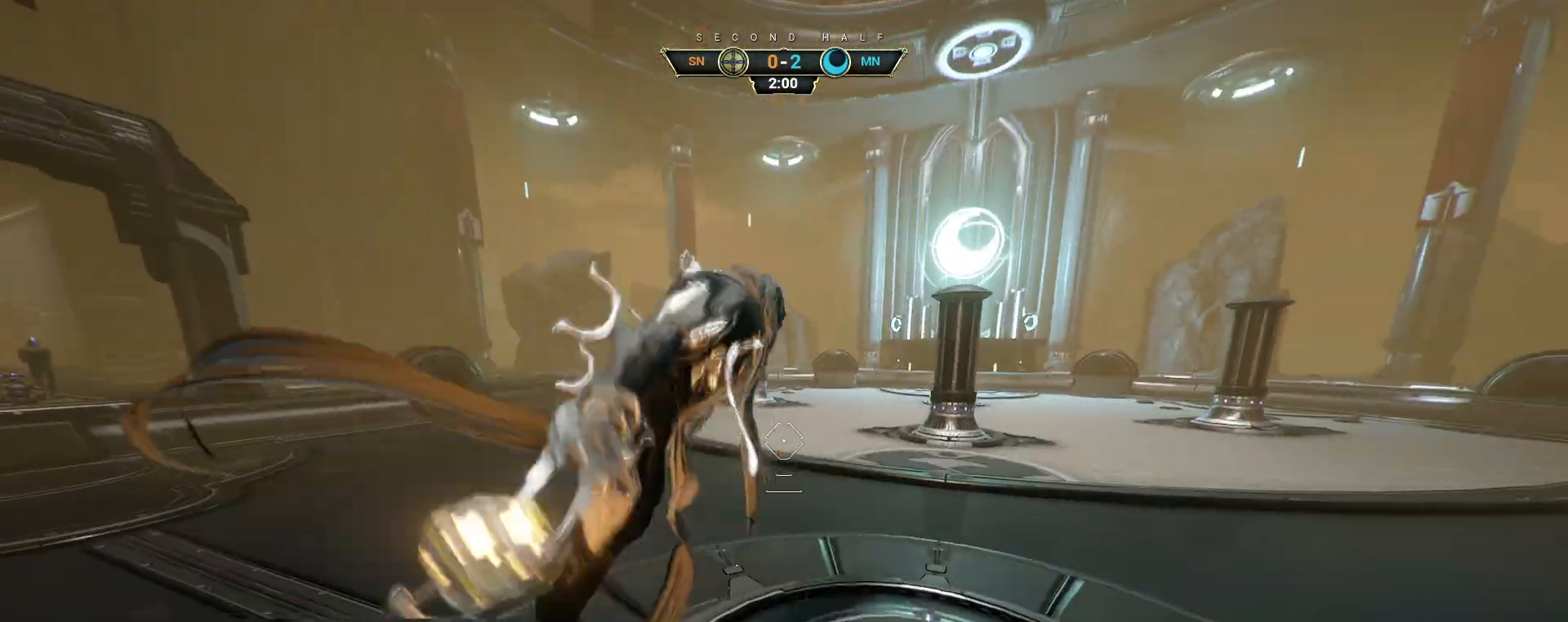
{"keys": ["w"], "mouse": [], "events": [[83, "s", "up"], [300, "w", "down"], [367, "mouse_left", "down"], [383, "a", "up"], [467, "mouse_left", "up"]]}
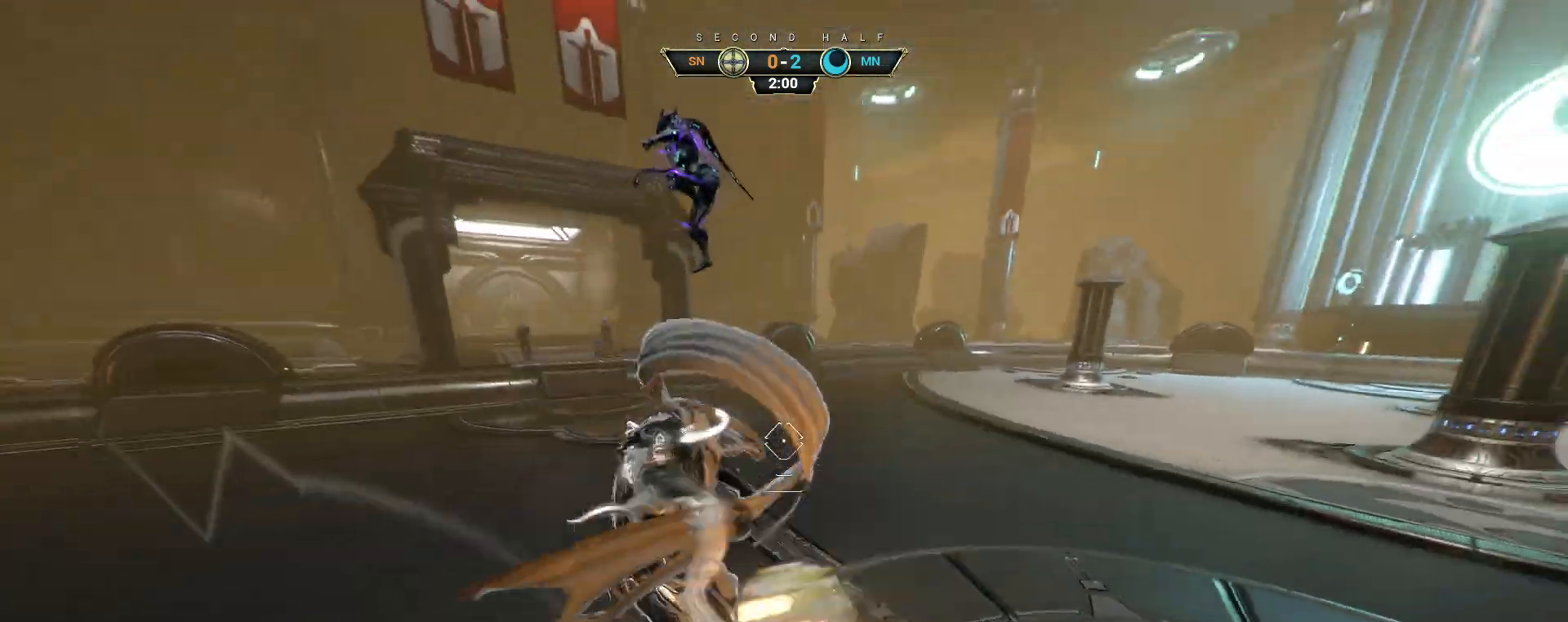
{"keys": ["ctrl", "w"], "mouse": [], "events": [[267, "ctrl", "down"], [400, "space", "down"], [467, "space", "up"]]}
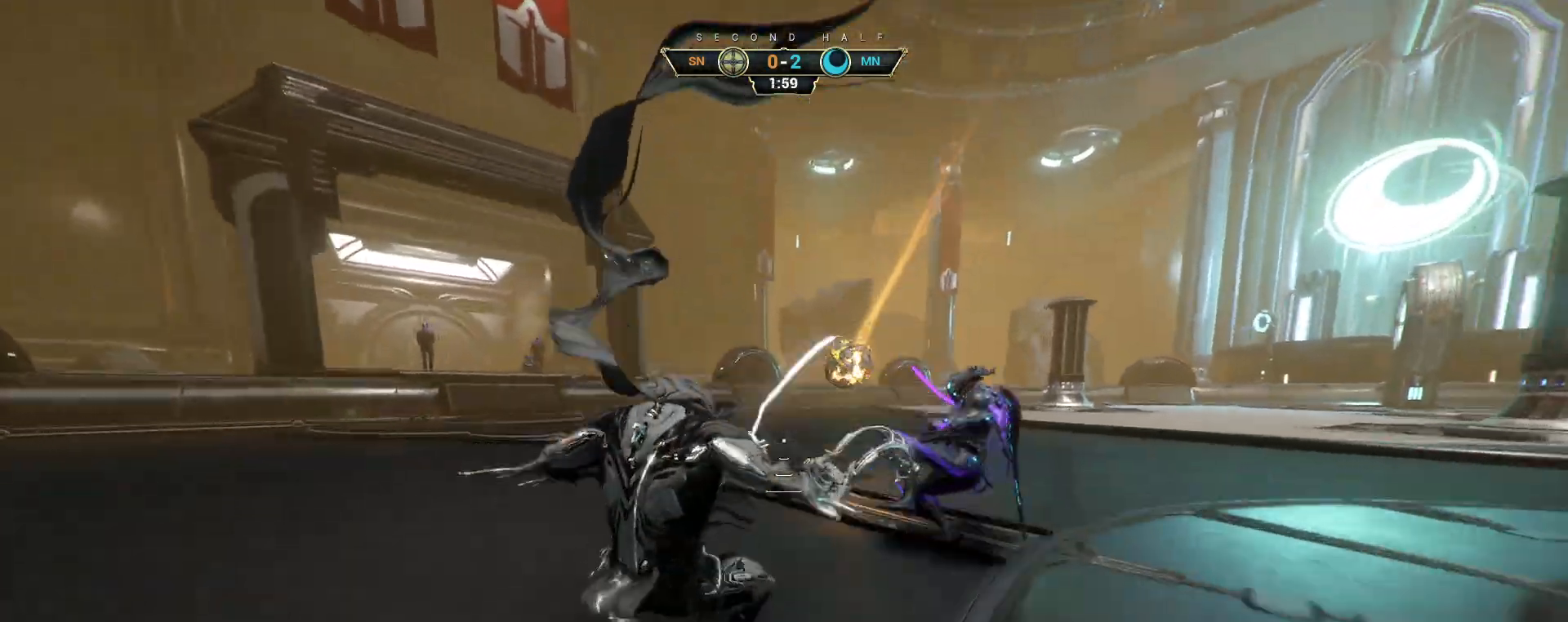
{"keys": ["w"], "mouse": [], "events": [[83, "ctrl", "up"], [150, "mouse_right", "down"], [450, "mouse_right", "up"]]}
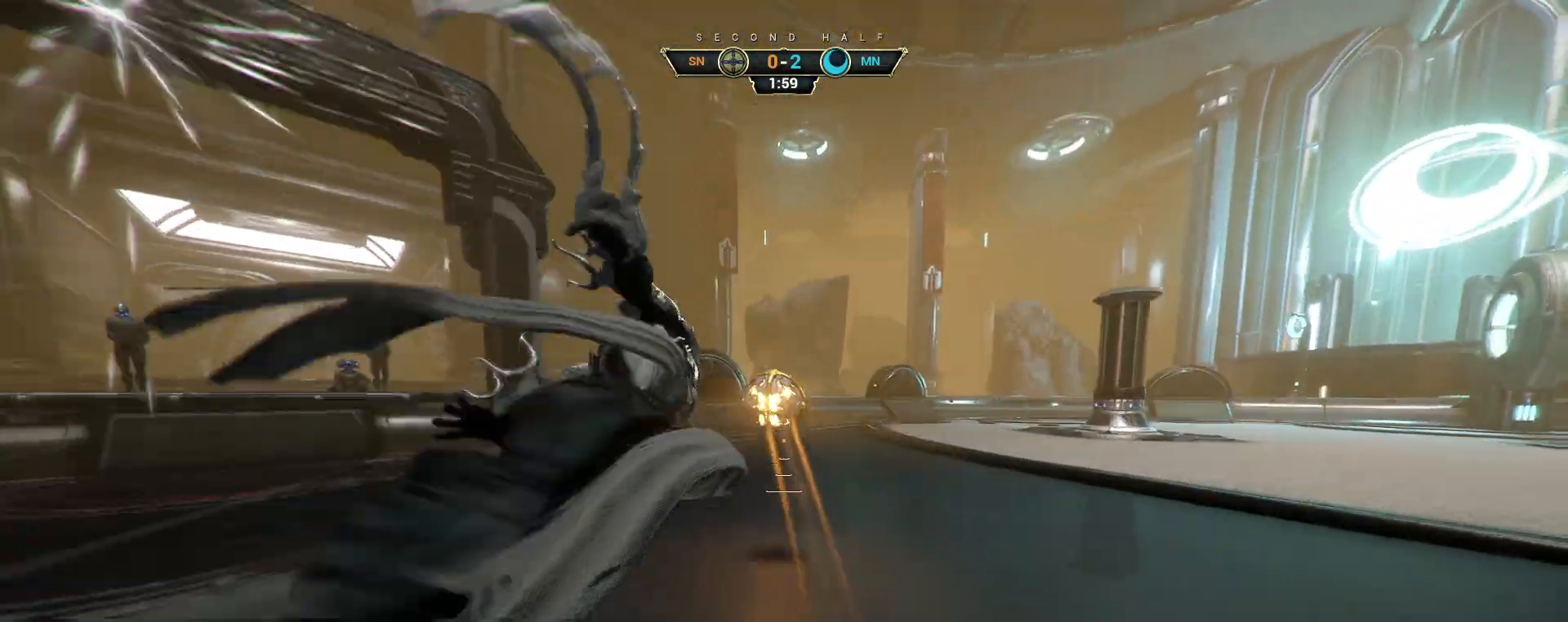
{"keys": ["s"], "mouse": ["left"], "events": [[67, "ctrl", "down"], [83, "space", "down"], [100, "ctrl", "up"], [133, "space", "up"], [233, "mouse_right", "down"], [367, "mouse_right", "up"], [417, "w", "up"], [467, "mouse_left", "down"], [483, "s", "down"]]}
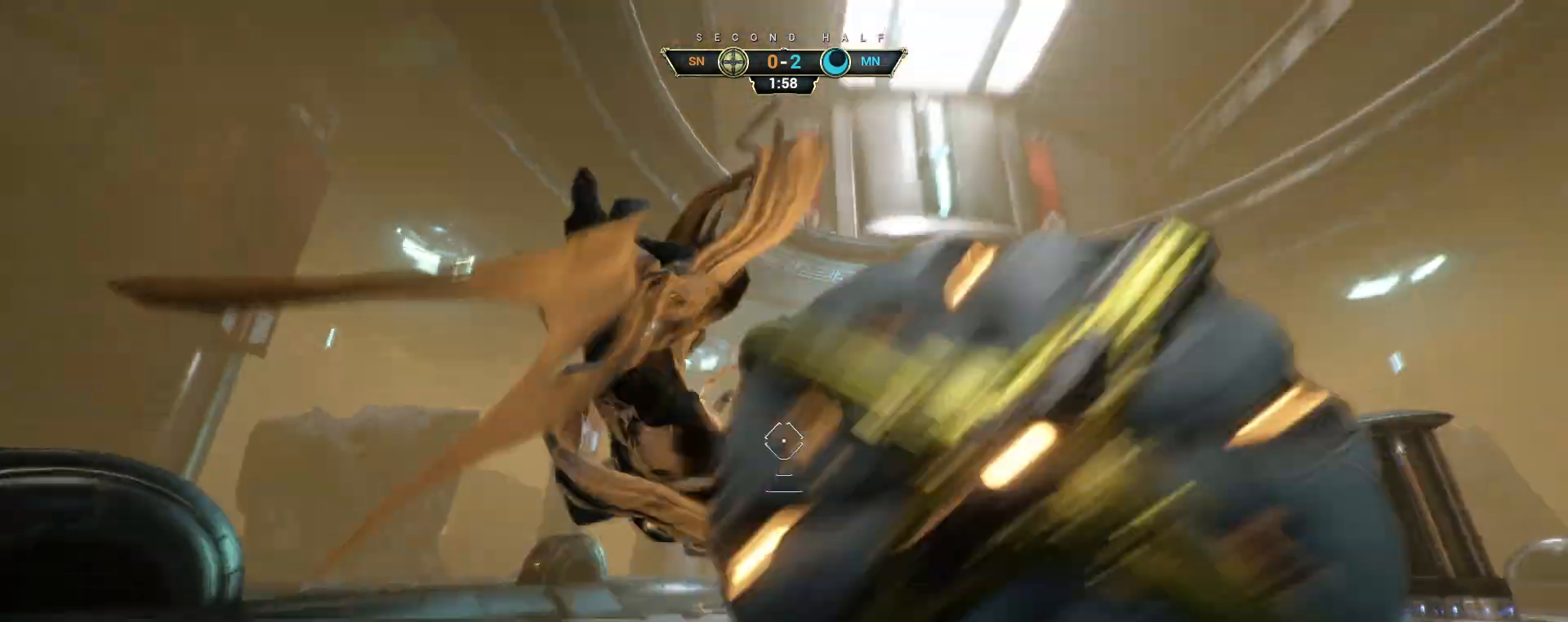
{"keys": ["ctrl", "w"], "mouse": [], "events": [[67, "mouse_left", "up"], [117, "w", "down"], [200, "s", "up"], [300, "ctrl", "down"], [433, "space", "down"], [500, "space", "up"]]}
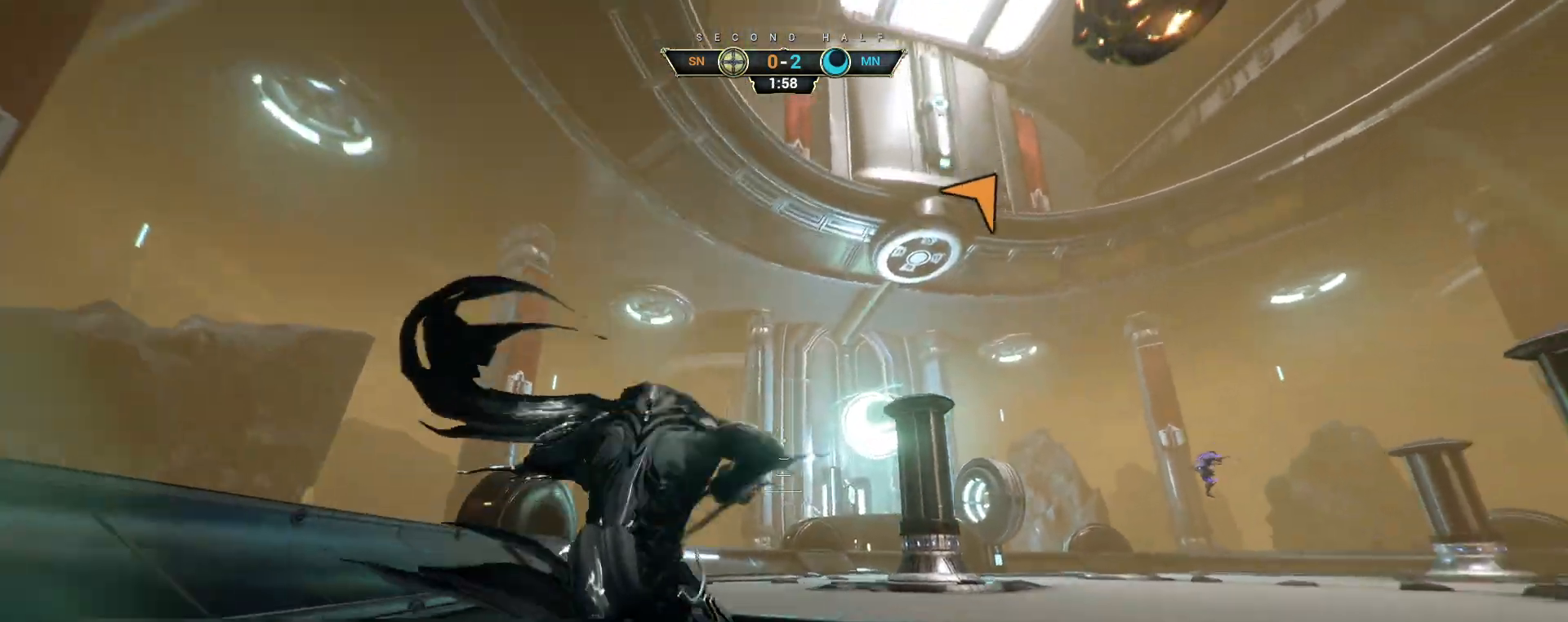
{"keys": ["d", "w"], "mouse": [], "events": [[67, "space", "down"], [117, "ctrl", "up"], [133, "space", "up"], [317, "d", "down"]]}
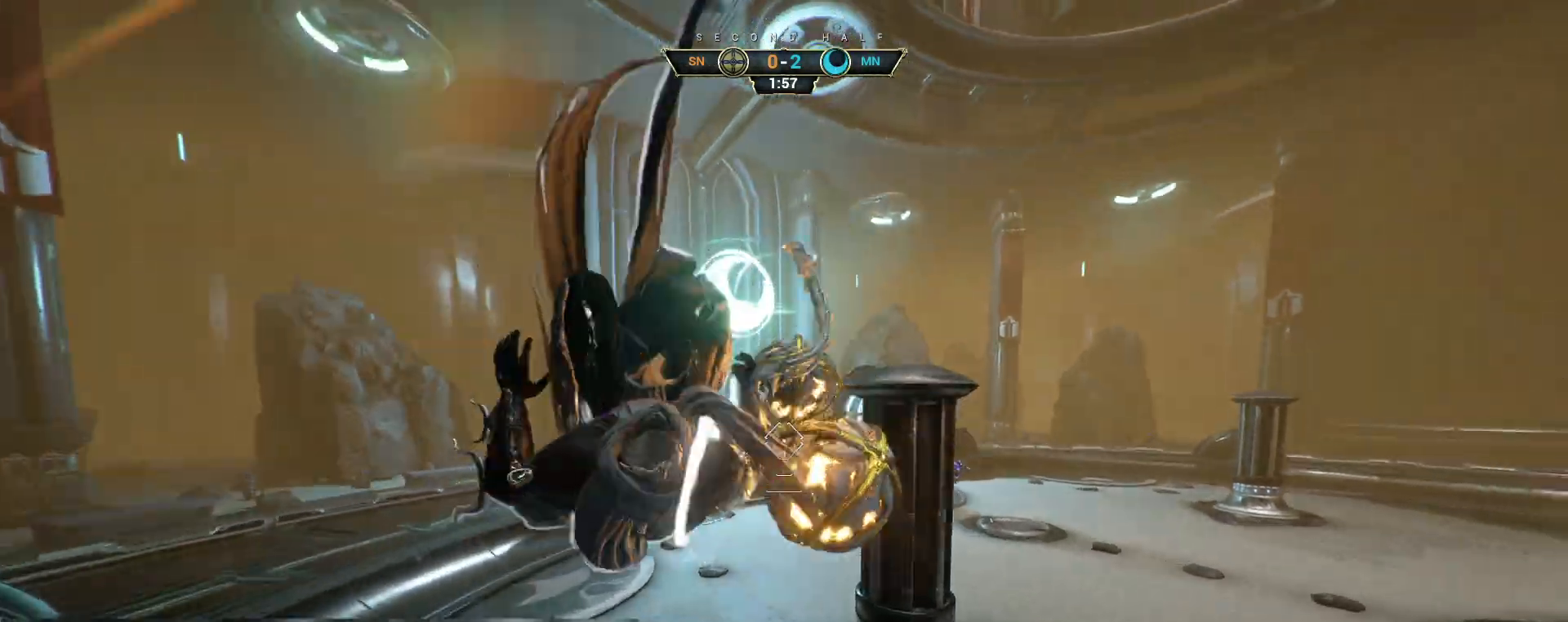
{"keys": ["d"], "mouse": ["left"], "events": [[50, "mouse_right", "down"], [150, "mouse_right", "up"], [367, "mouse_left", "down"], [433, "w", "up"]]}
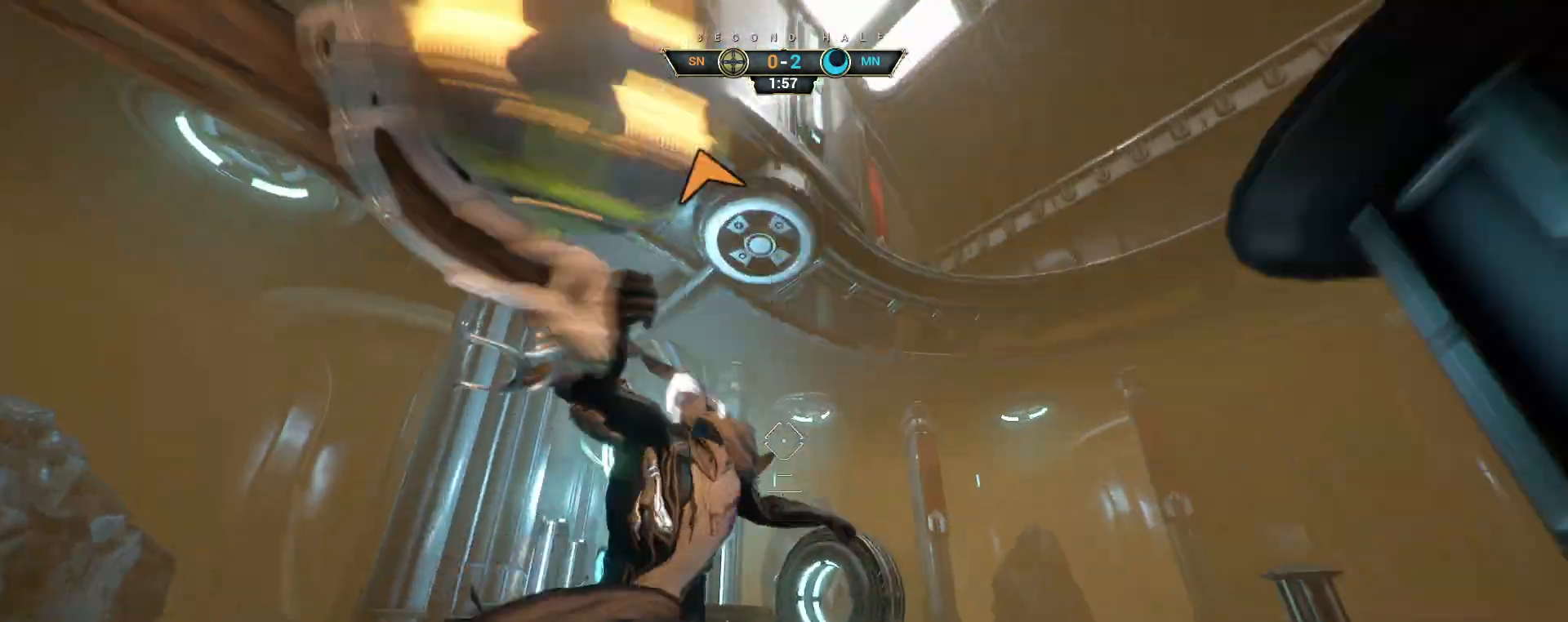
{"keys": ["w"], "mouse": [], "events": [[50, "w", "down"], [217, "mouse_left", "up"], [233, "ctrl", "down"], [283, "d", "up"], [350, "space", "down"], [383, "space", "up"], [483, "ctrl", "up"]]}
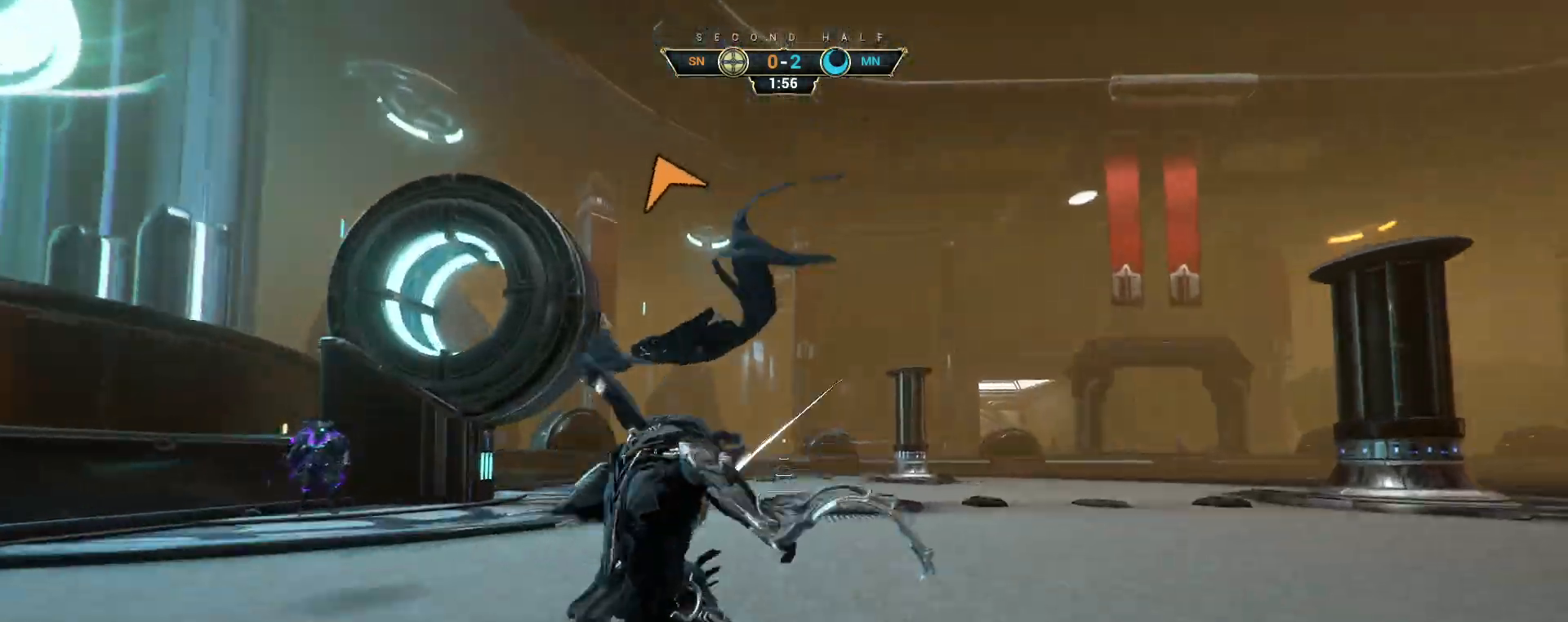
{"keys": ["ctrl", "w"], "mouse": [], "events": [[33, "mouse_right", "down"], [67, "d", "down"], [150, "mouse_right", "up"], [183, "mouse_right", "down"], [300, "ctrl", "down"], [317, "mouse_right", "up"], [433, "ctrl", "up"], [483, "ctrl", "down"], [500, "d", "up"]]}
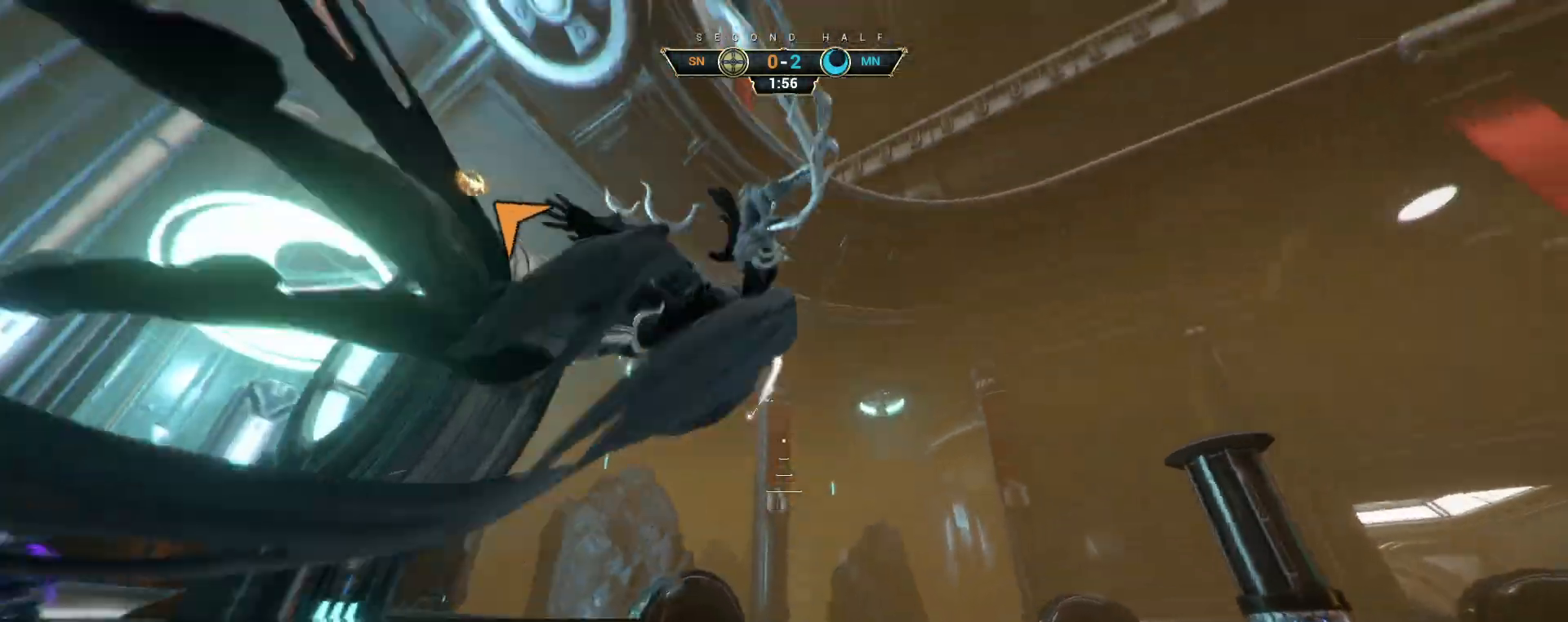
{"keys": ["w"], "mouse": [], "events": [[200, "space", "down"], [267, "space", "up"], [300, "ctrl", "up"], [333, "space", "down"], [400, "space", "up"]]}
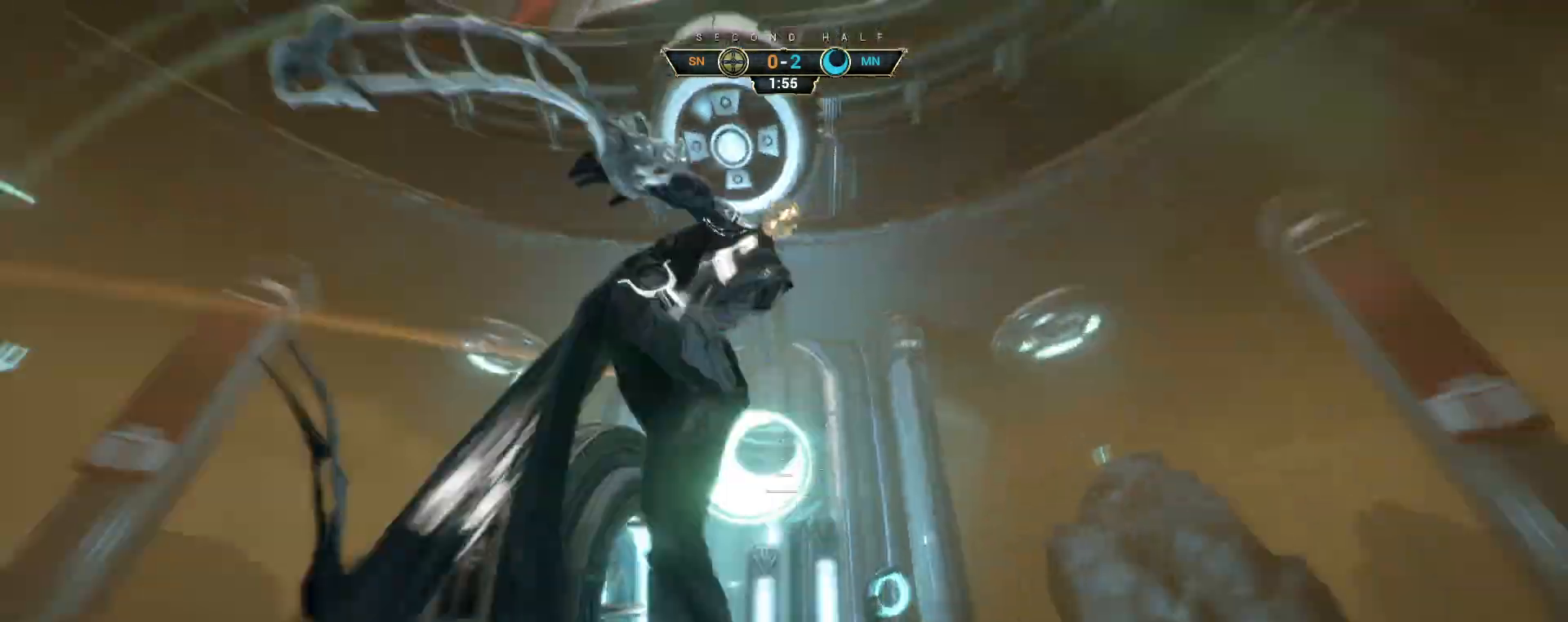
{"keys": ["a", "s"], "mouse": [], "events": [[33, "w", "up"], [267, "s", "down"], [283, "e", "down"], [350, "e", "up"], [417, "a", "down"]]}
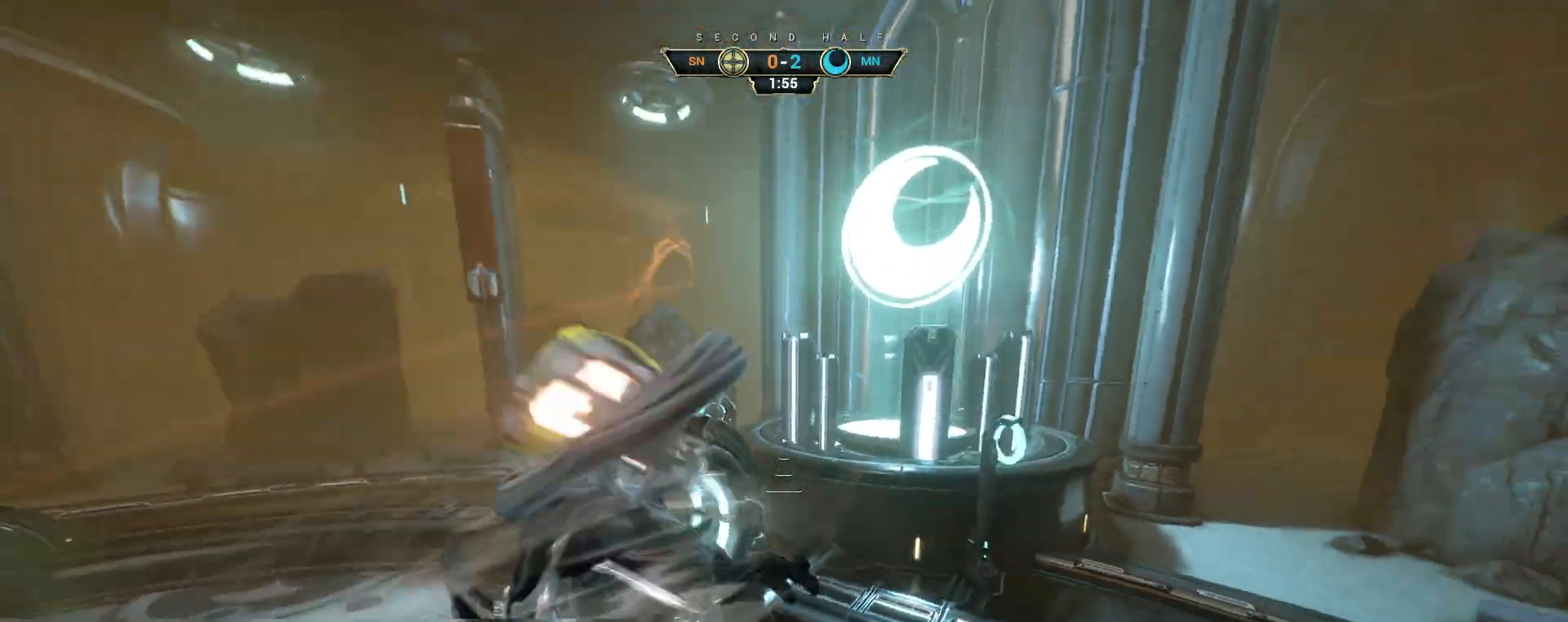
{"keys": ["d", "s"], "mouse": [], "events": [[117, "a", "up"], [383, "d", "down"]]}
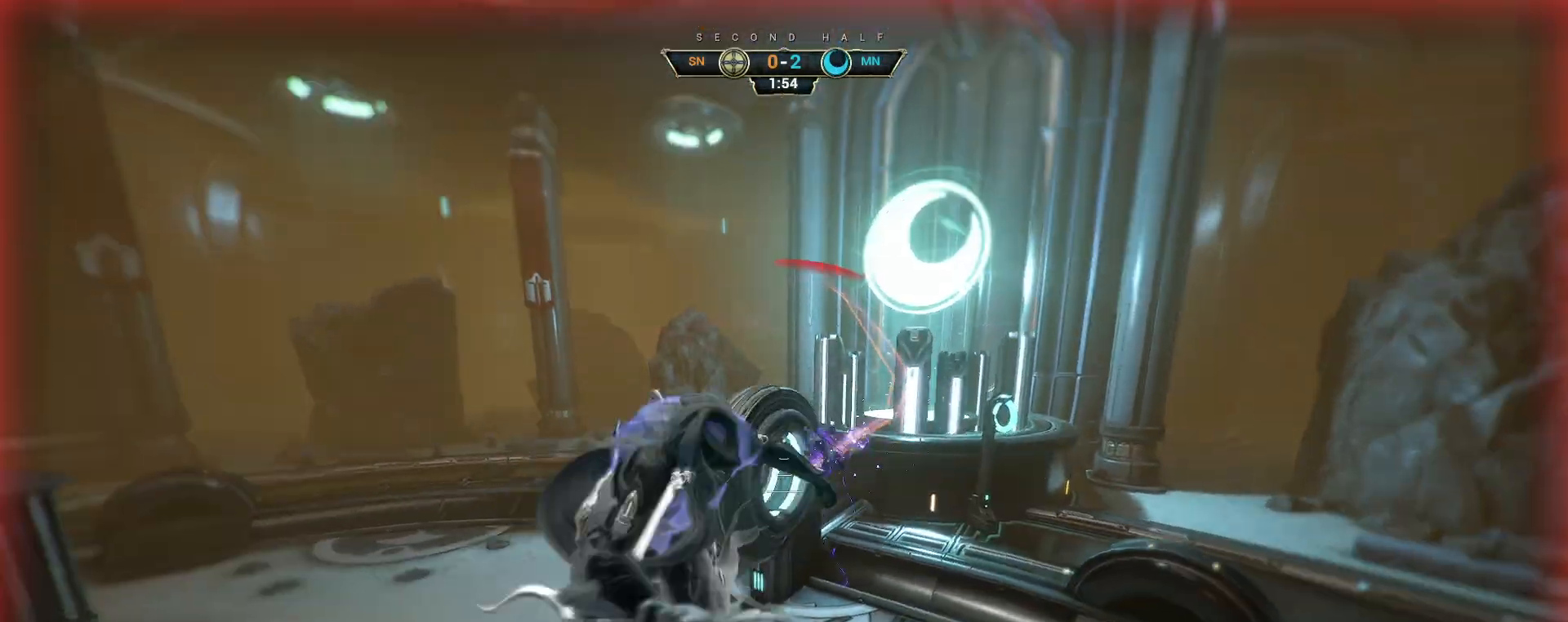
{"keys": ["d", "w"], "mouse": ["right"], "events": [[17, "s", "up"], [317, "w", "down"], [383, "mouse_right", "down"]]}
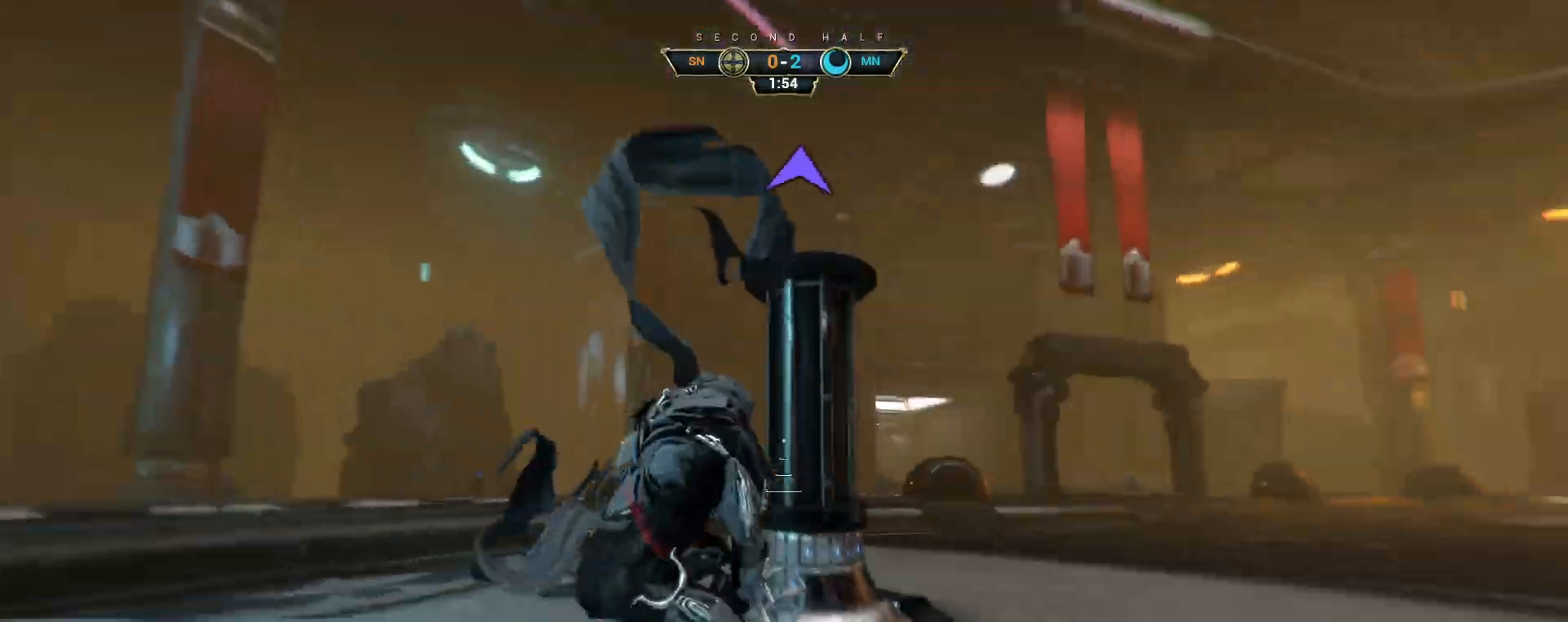
{"keys": ["w"], "mouse": [], "events": [[17, "mouse_right", "up"], [33, "d", "up"], [200, "ctrl", "down"], [233, "space", "down"], [283, "ctrl", "up"], [300, "space", "up"], [350, "shift", "down"], [367, "space", "down"], [417, "mouse_right", "down"], [433, "shift", "up"], [450, "space", "up"], [500, "mouse_right", "up"]]}
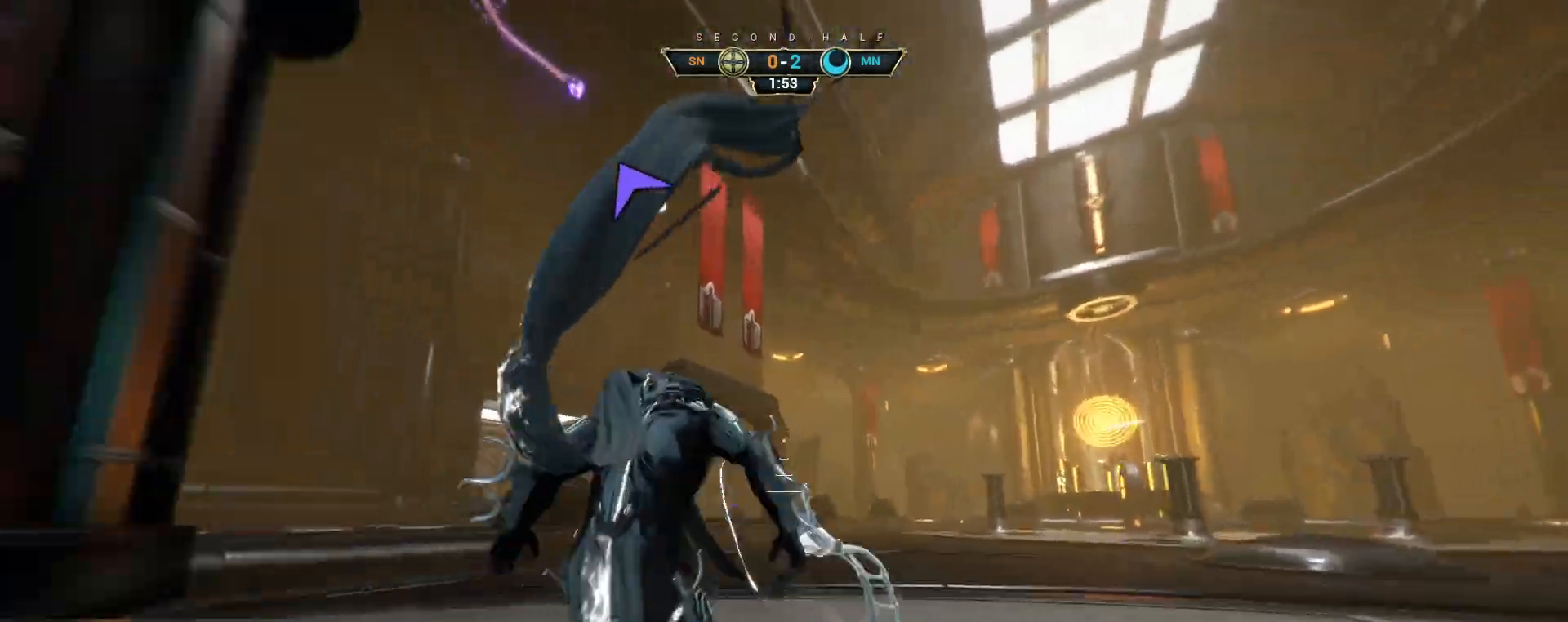
{"keys": ["w"], "mouse": [], "events": [[33, "d", "down"], [50, "mouse_right", "down"], [167, "mouse_right", "up"], [200, "d", "up"]]}
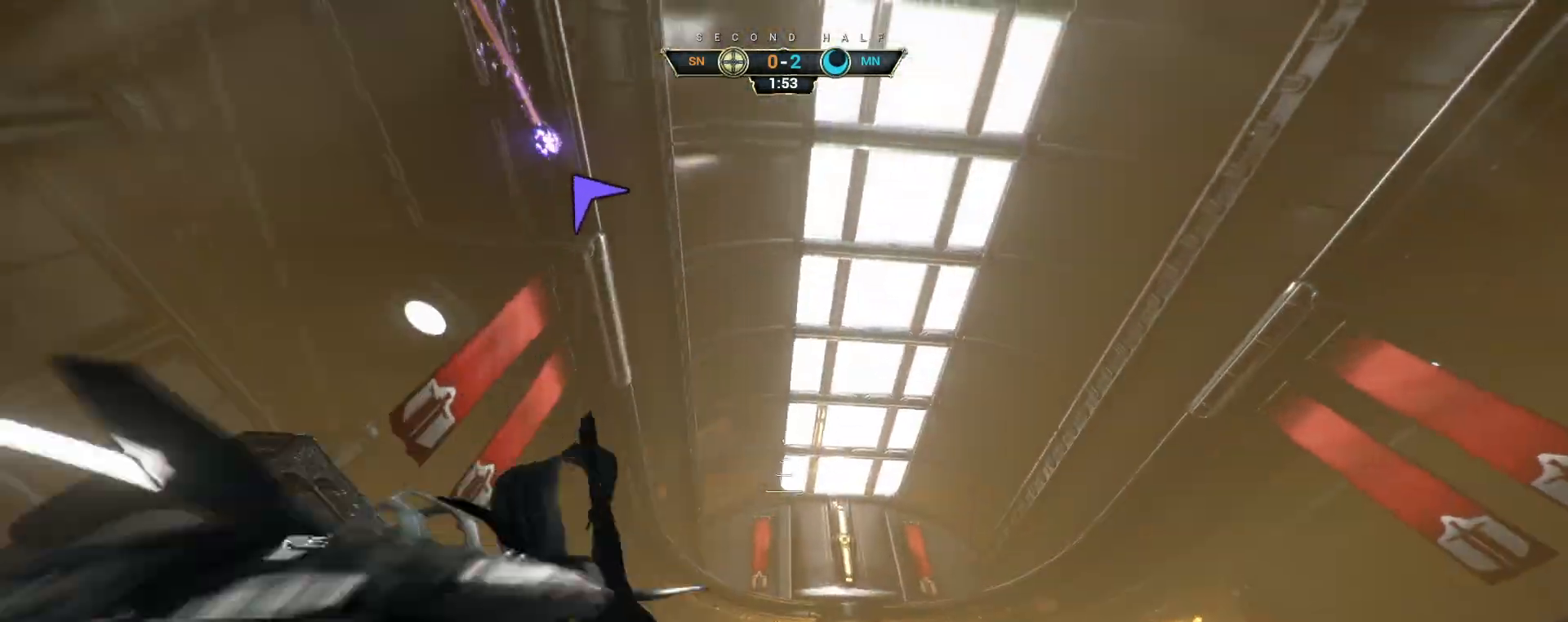
{"keys": ["ctrl", "w"], "mouse": [], "events": [[483, "ctrl", "down"]]}
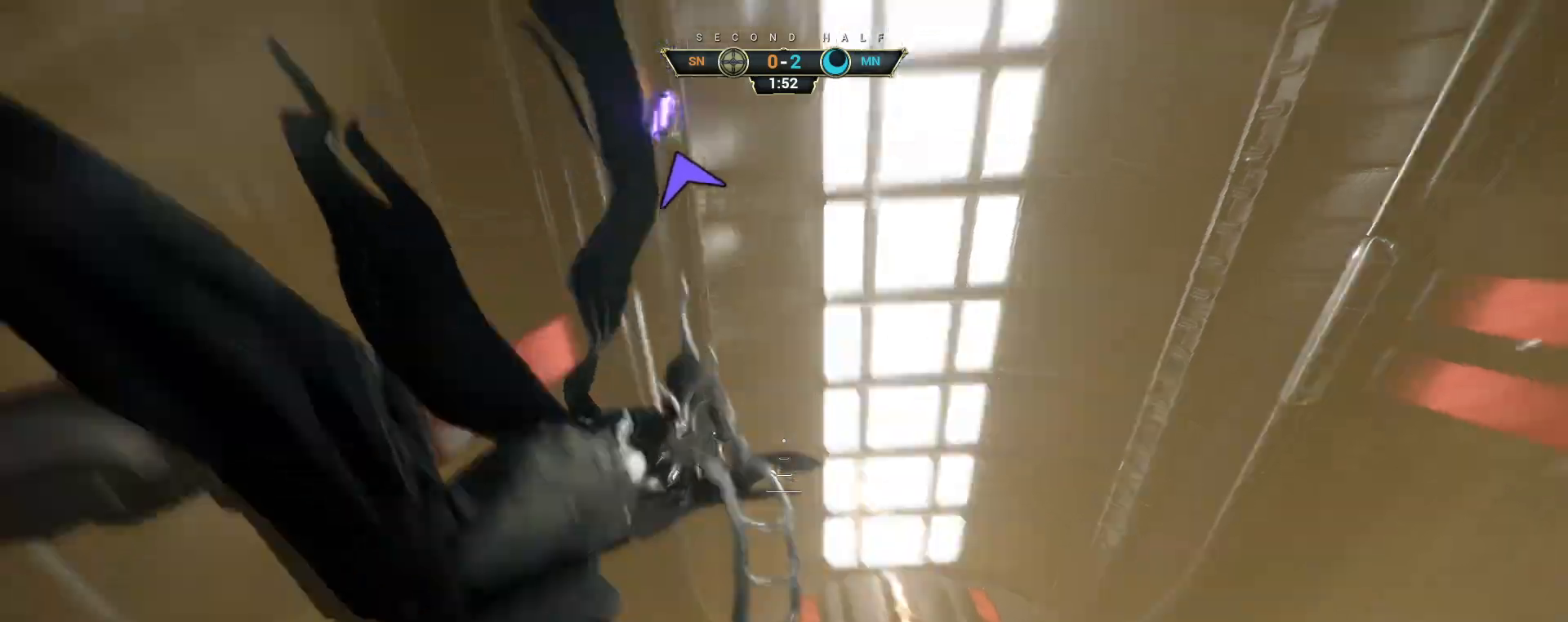
{"keys": ["w"], "mouse": [], "events": [[33, "space", "down"], [83, "space", "up"], [100, "ctrl", "up"], [167, "space", "down"], [200, "space", "up"], [350, "e", "down"], [417, "e", "up"]]}
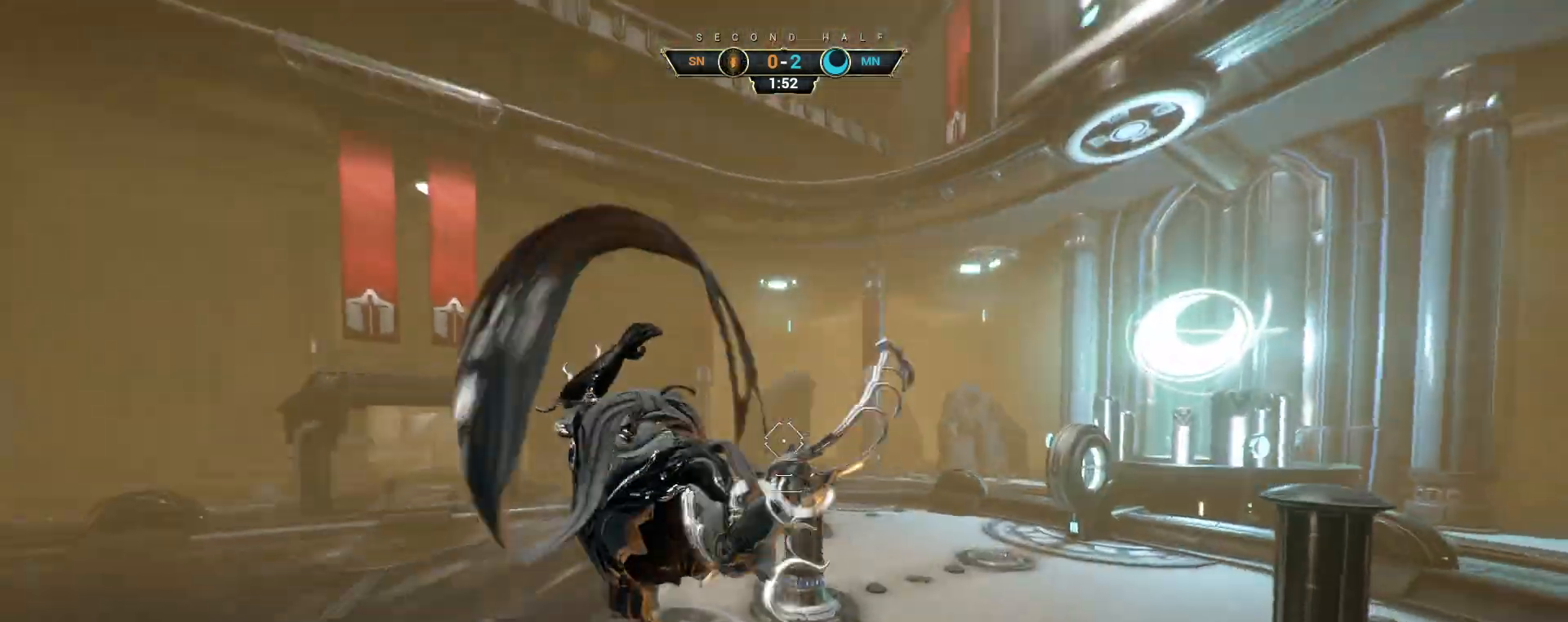
{"keys": ["d", "w"], "mouse": [], "events": [[317, "d", "down"], [383, "d", "up"], [400, "d", "down"]]}
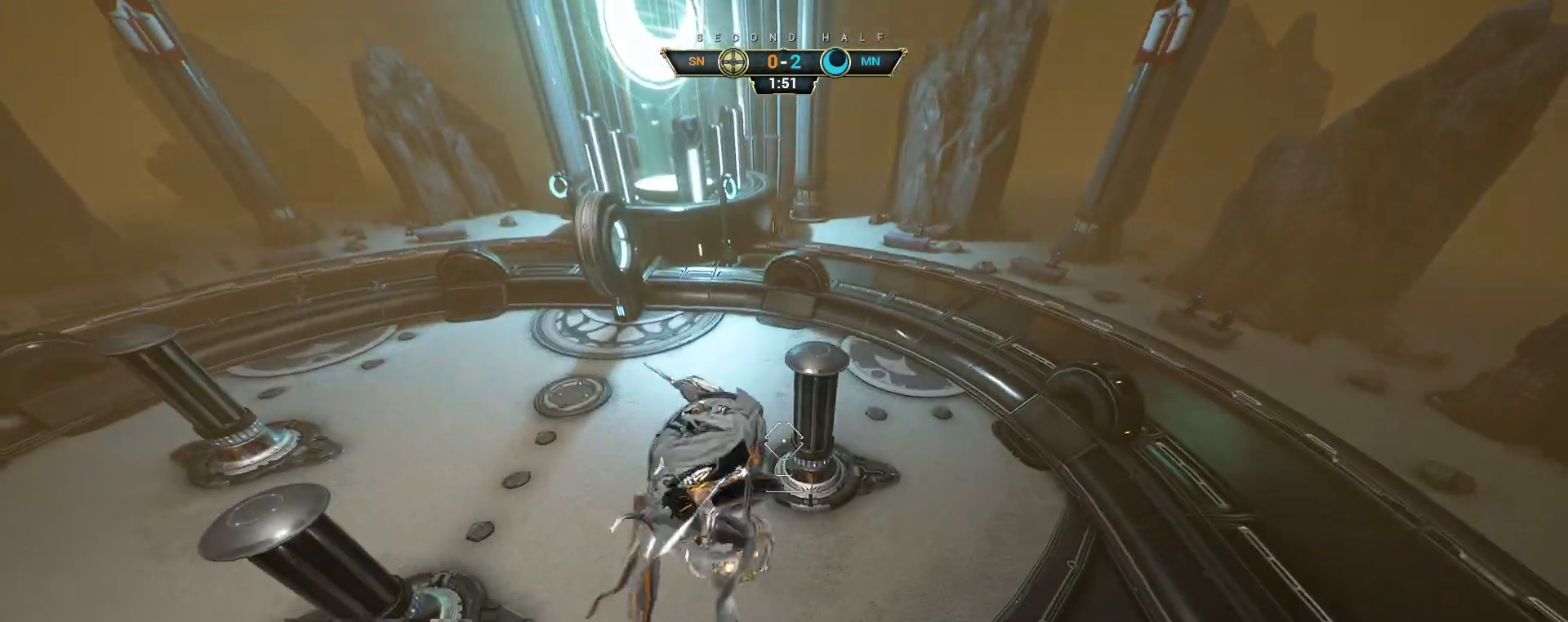
{"keys": ["w"], "mouse": [], "events": [[50, "d", "up"]]}
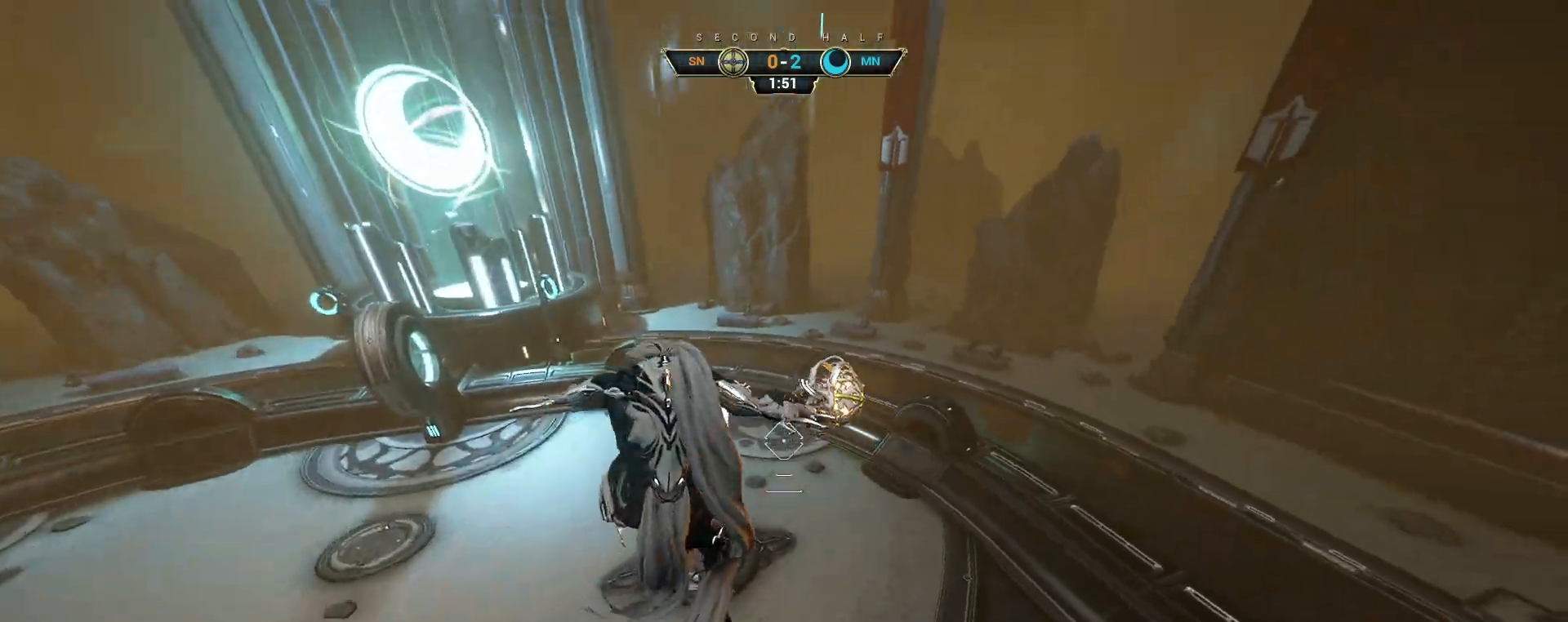
{"keys": ["a", "w"], "mouse": ["left"], "events": [[83, "a", "down"], [283, "mouse_left", "down"]]}
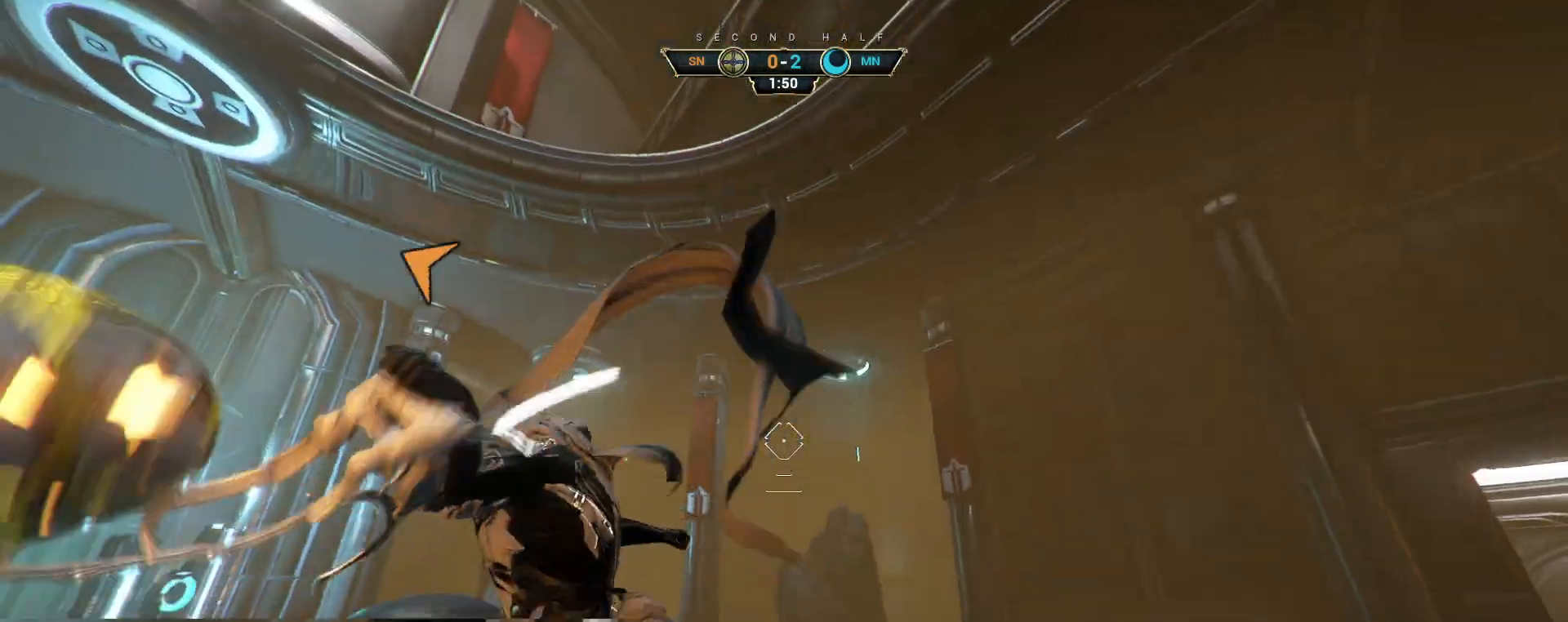
{"keys": ["space", "w"], "mouse": [], "events": [[117, "ctrl", "down"], [133, "mouse_left", "up"], [250, "a", "up"], [333, "space", "down"], [367, "space", "up"], [383, "ctrl", "up"], [467, "space", "down"]]}
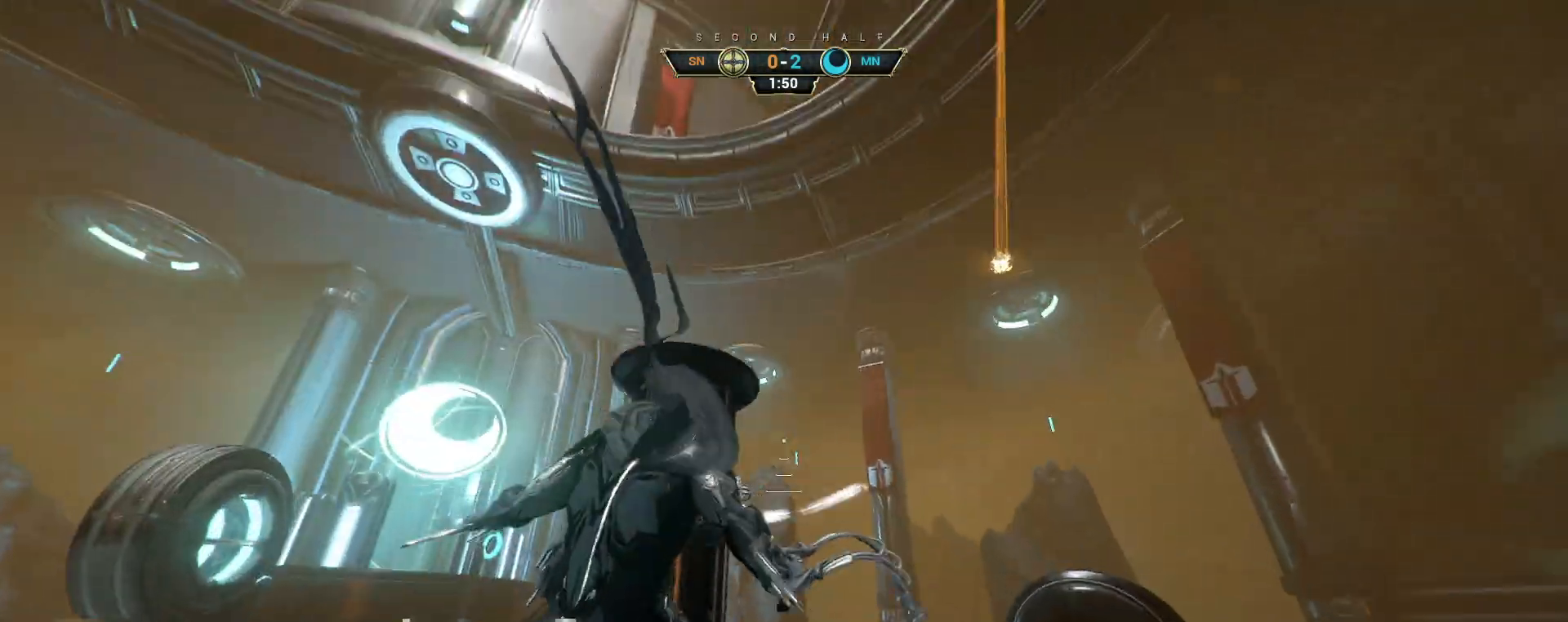
{"keys": ["w"], "mouse": [], "events": [[17, "space", "up"]]}
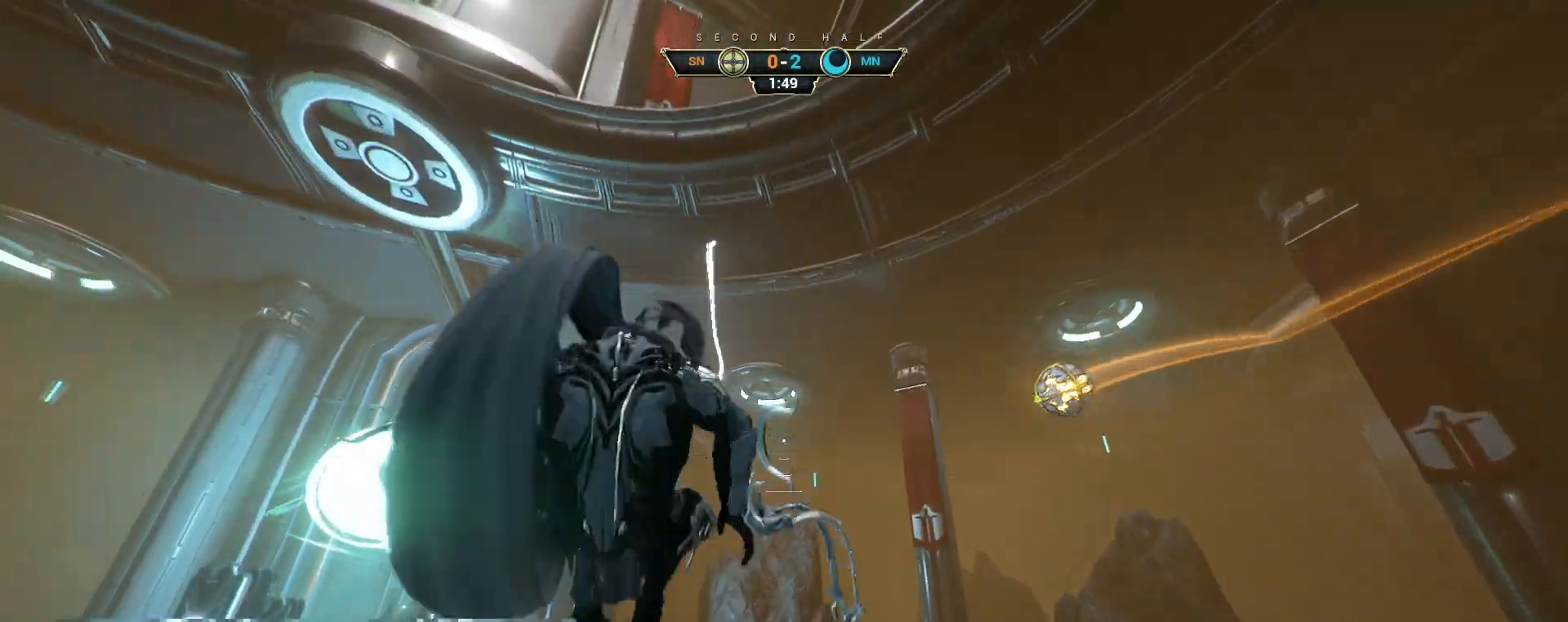
{"keys": ["a", "s"], "mouse": [], "events": [[50, "w", "up"], [100, "d", "down"], [150, "e", "down"], [167, "mouse_right", "down"], [217, "e", "up"], [267, "mouse_right", "up"], [317, "a", "down"], [317, "s", "down"], [383, "d", "up"]]}
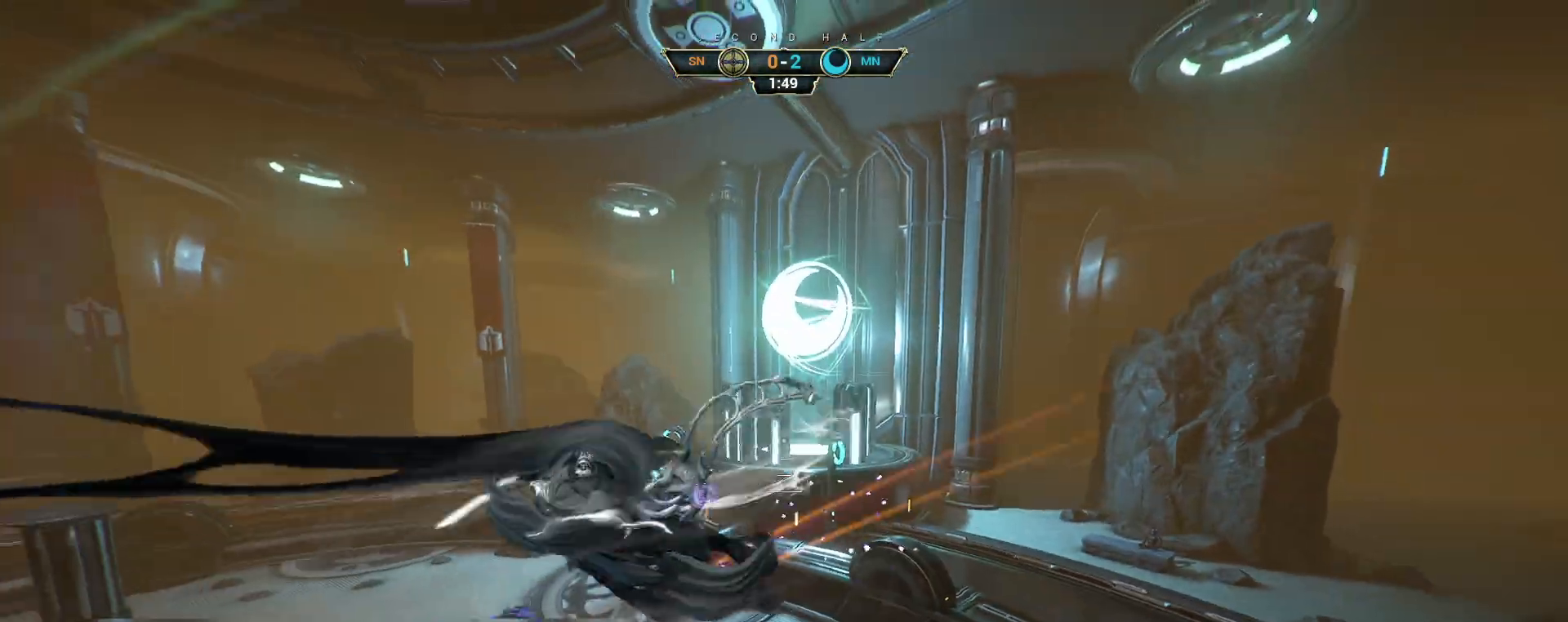
{"keys": ["a", "w"], "mouse": [], "events": [[50, "s", "up"], [467, "w", "down"]]}
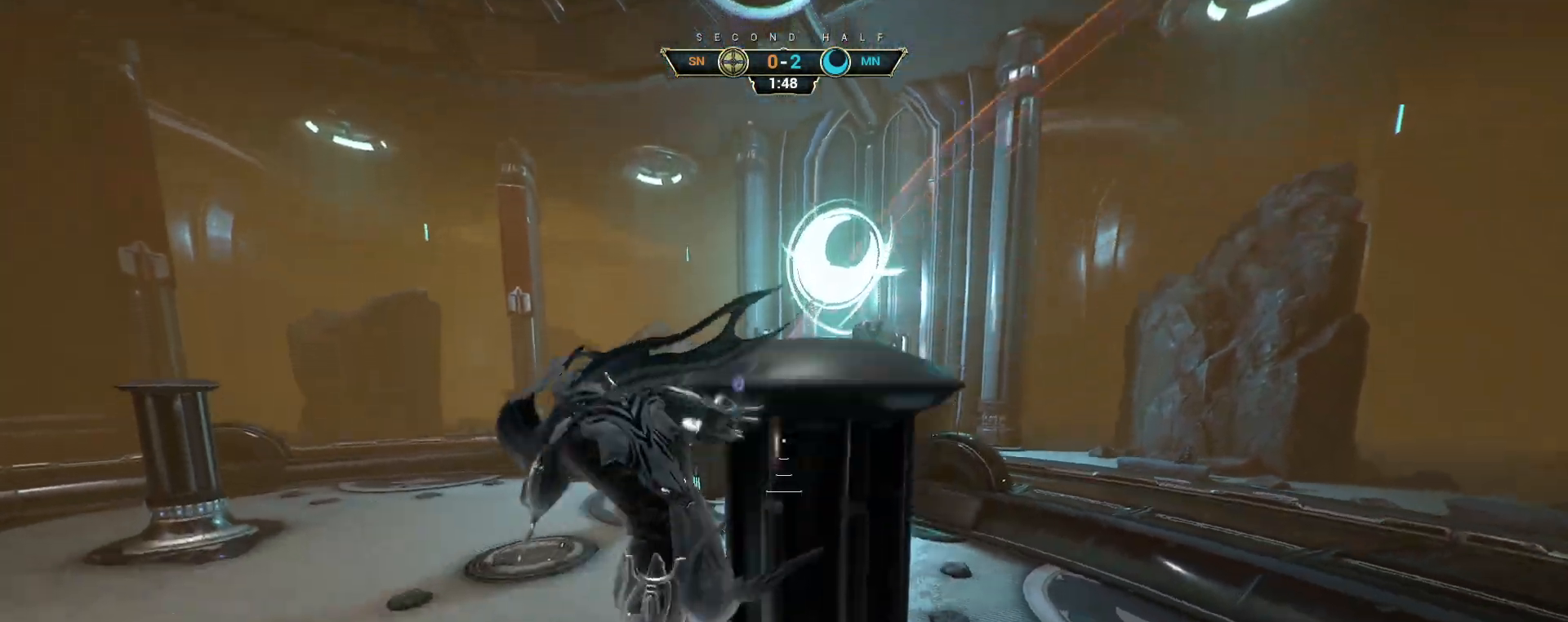
{"keys": ["w"], "mouse": [], "events": [[200, "ctrl", "down"], [350, "ctrl", "up"], [367, "a", "up"]]}